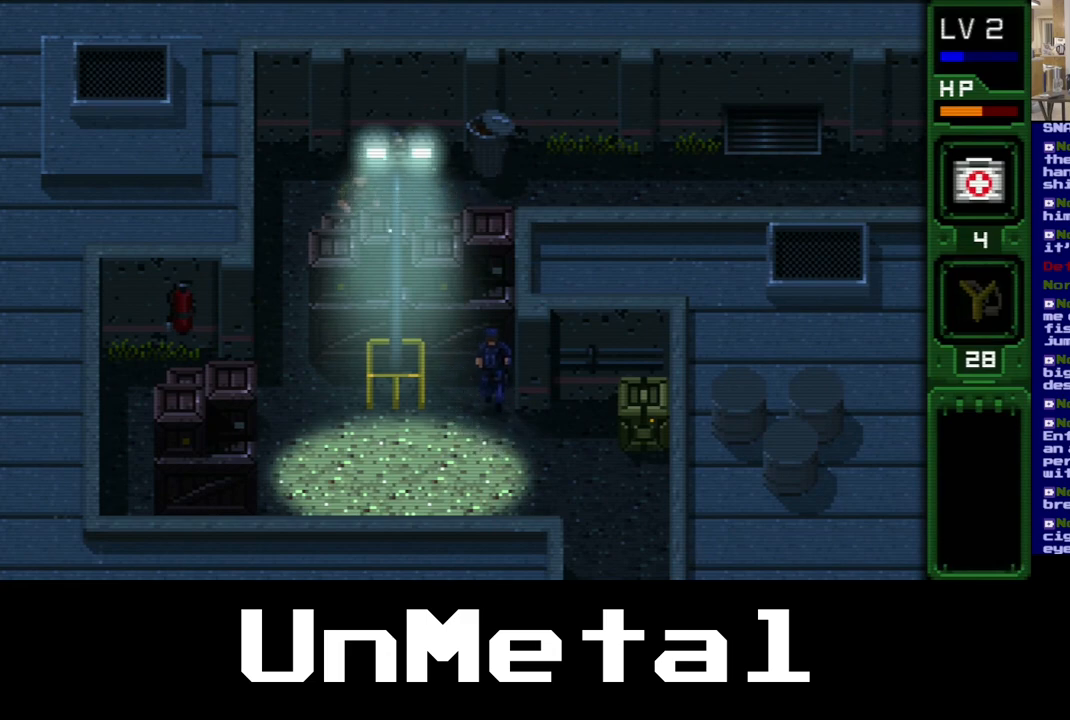
Gameplay with a controller (Xbox layout); each line is a JSON object with the inputs held at the frame after it (dt_ms = milliseconds from this image to that frame). "events" lists button and stick changes between this image and that frame as [ms after this image, input, new state], when the widget could be followed in between. Not read: L3 R3.
{"dt_ms": 500, "buttons": [], "left_stick": "center", "right_stick": "center", "events": []}
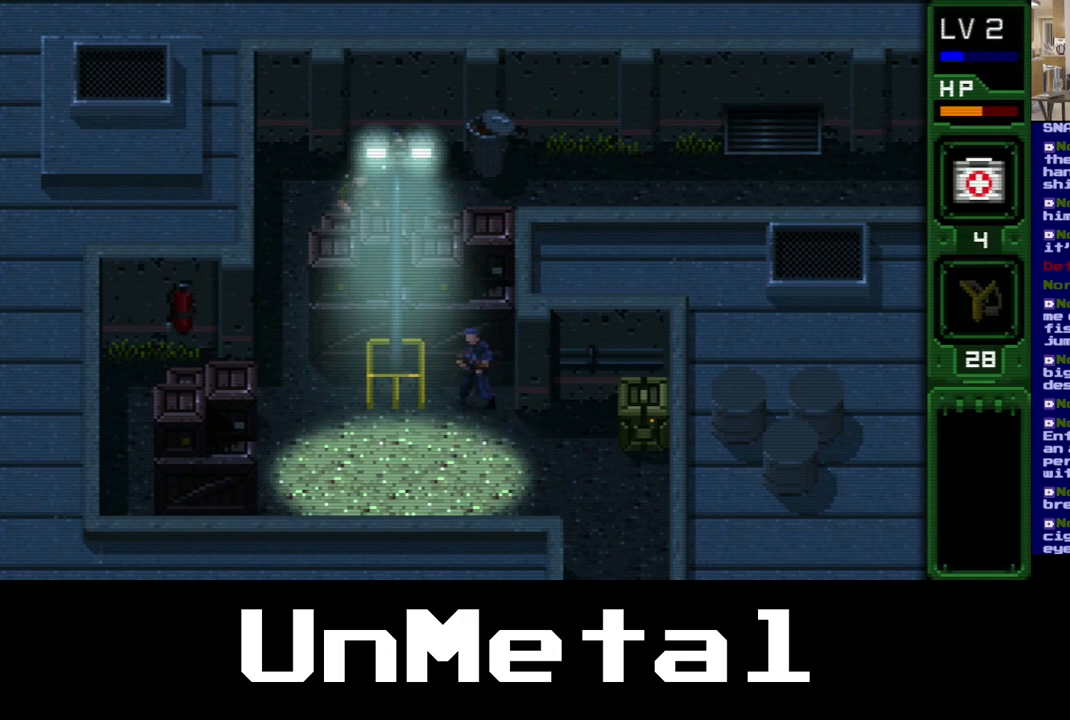
{"dt_ms": 500, "buttons": [], "left_stick": "center", "right_stick": "center", "events": []}
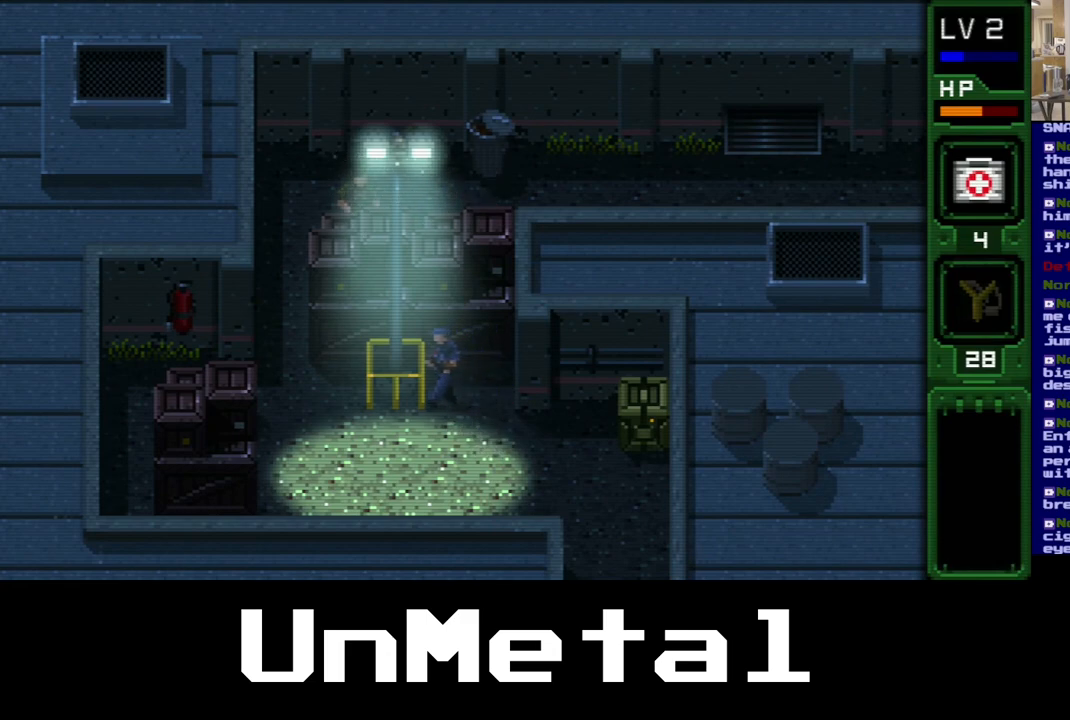
{"dt_ms": 500, "buttons": [], "left_stick": "center", "right_stick": "center", "events": []}
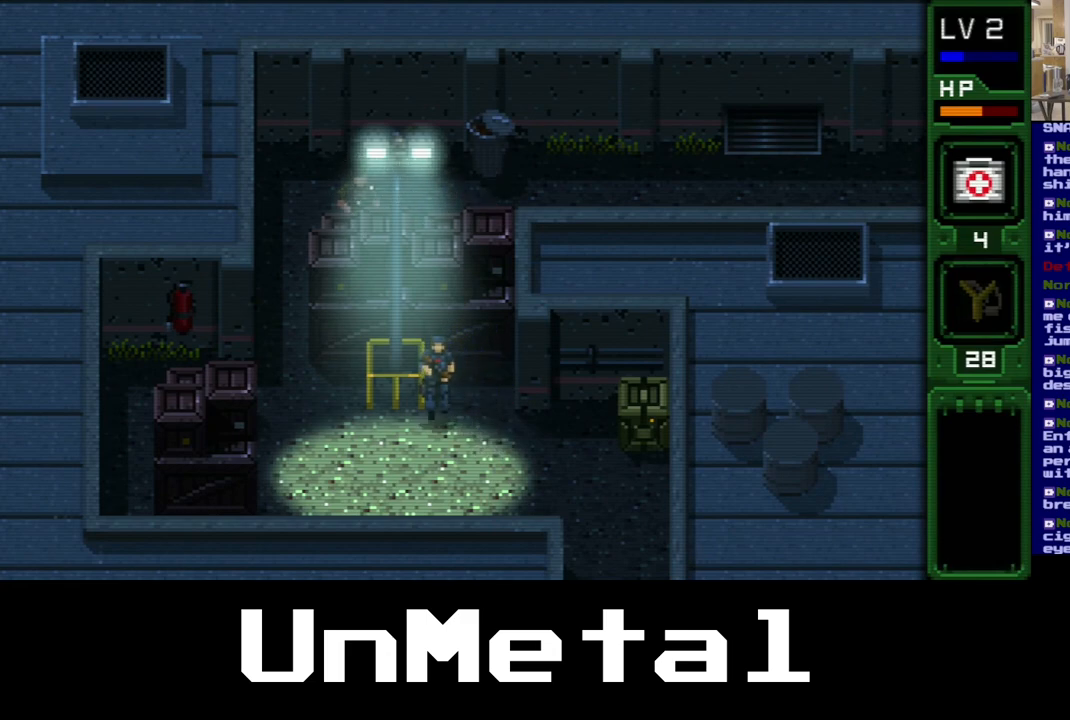
{"dt_ms": 500, "buttons": [], "left_stick": "center", "right_stick": "center", "events": []}
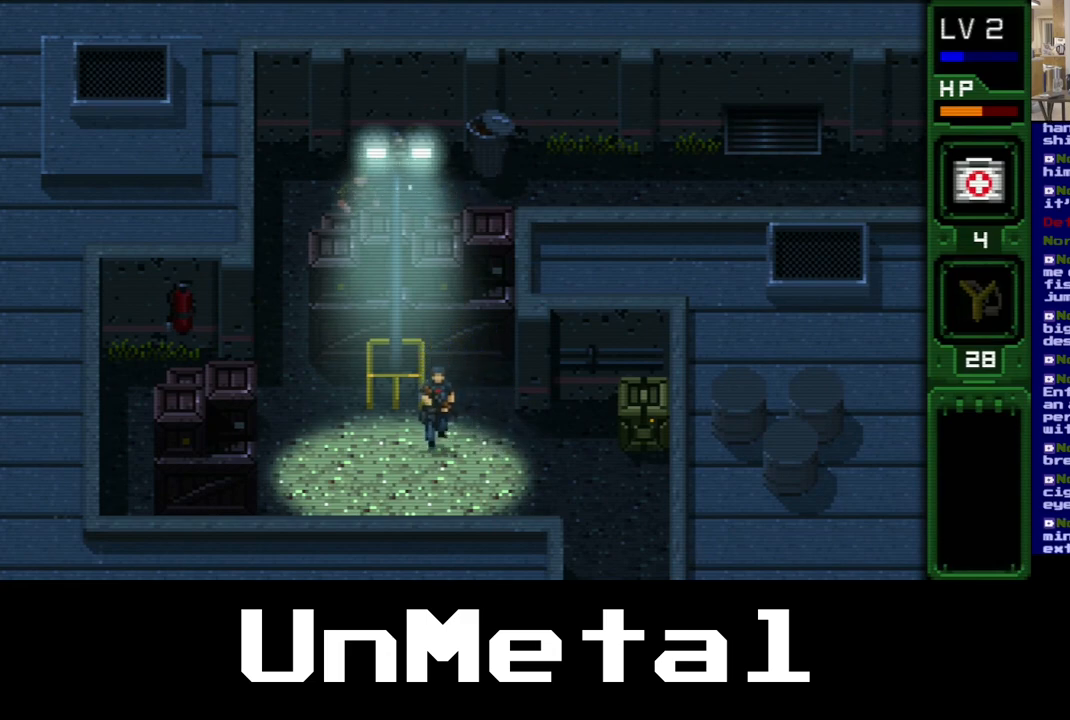
{"dt_ms": 500, "buttons": ["DPAD_LEFT"], "left_stick": "center", "right_stick": "center", "events": [[67, "DPAD_LEFT", "down"], [167, "DPAD_LEFT", "up"], [450, "DPAD_LEFT", "down"]]}
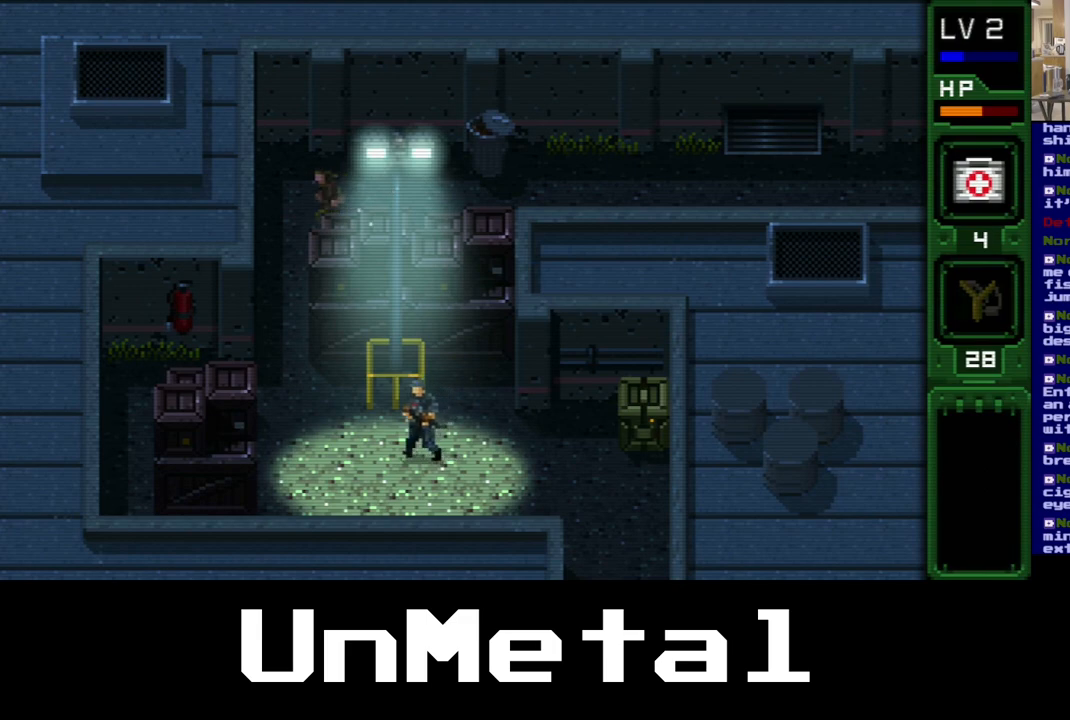
{"dt_ms": 500, "buttons": [], "left_stick": "center", "right_stick": "center", "events": [[150, "DPAD_LEFT", "up"]]}
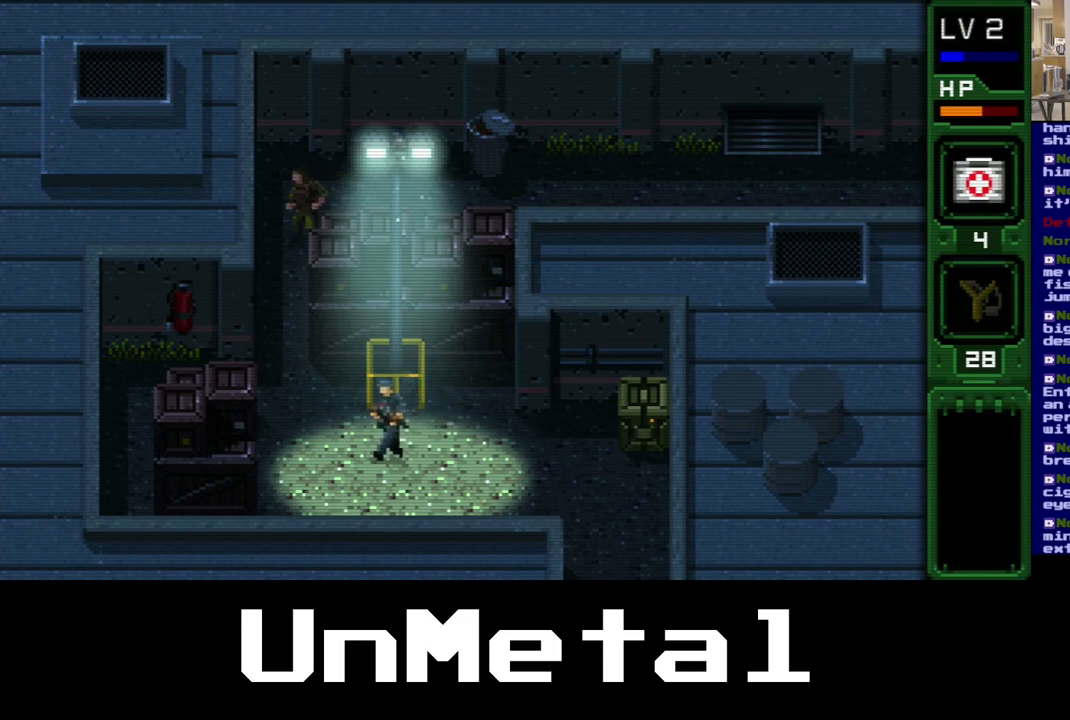
{"dt_ms": 500, "buttons": ["DPAD_RIGHT"], "left_stick": "center", "right_stick": "center", "events": [[367, "DPAD_RIGHT", "down"]]}
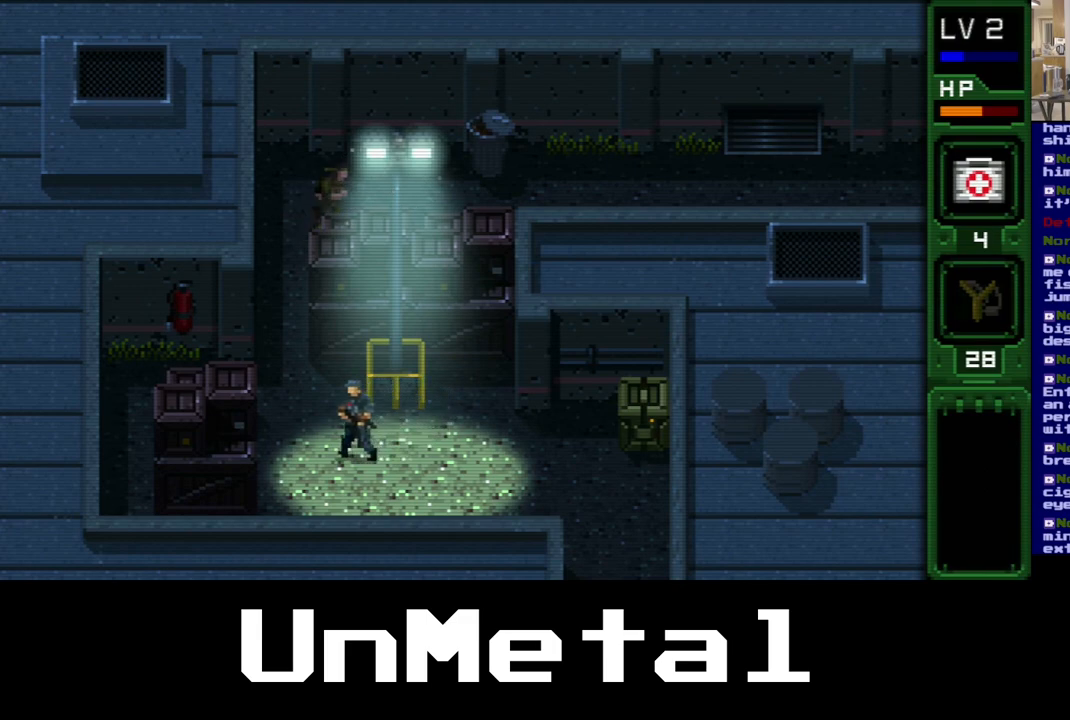
{"dt_ms": 500, "buttons": [], "left_stick": "center", "right_stick": "center", "events": [[33, "DPAD_RIGHT", "up"]]}
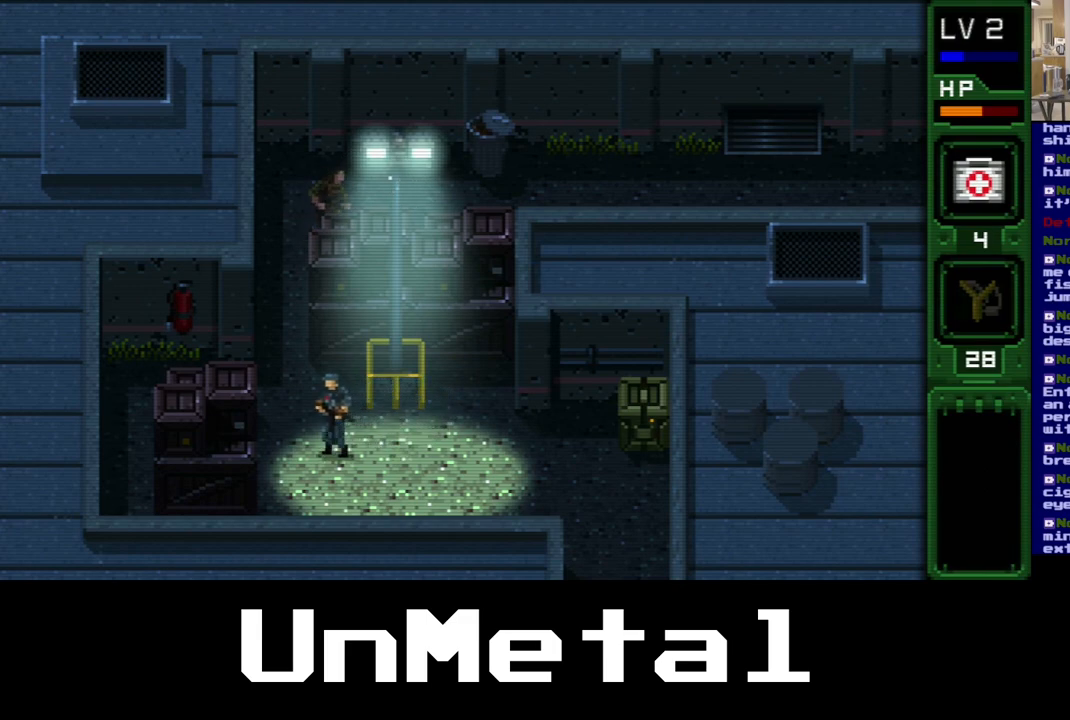
{"dt_ms": 500, "buttons": ["DPAD_DOWN"], "left_stick": "center", "right_stick": "center", "events": [[350, "DPAD_DOWN", "down"]]}
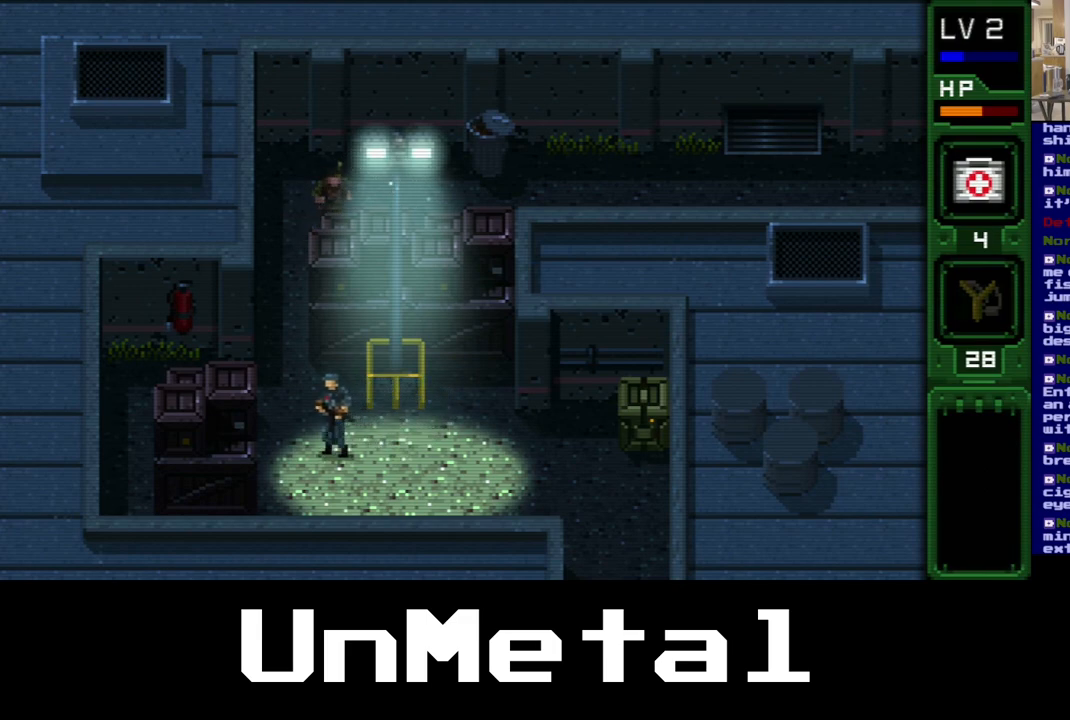
{"dt_ms": 500, "buttons": ["DPAD_DOWN"], "left_stick": "center", "right_stick": "center", "events": []}
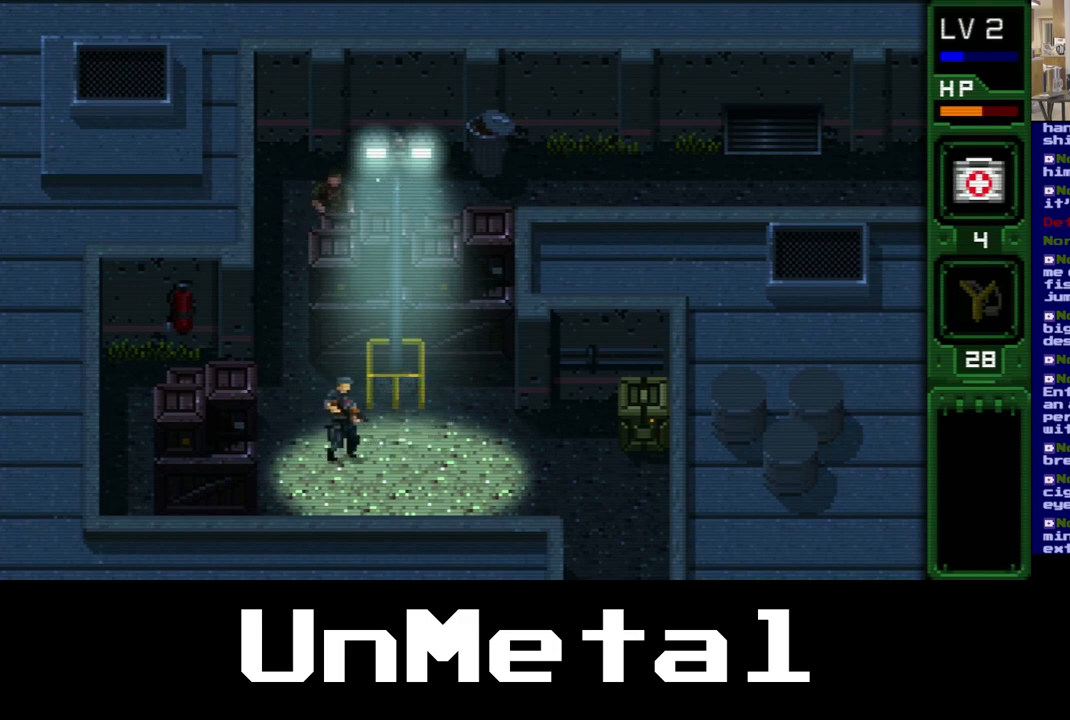
{"dt_ms": 500, "buttons": ["DPAD_DOWN", "DPAD_LEFT"], "left_stick": "center", "right_stick": "center", "events": [[333, "DPAD_LEFT", "down"]]}
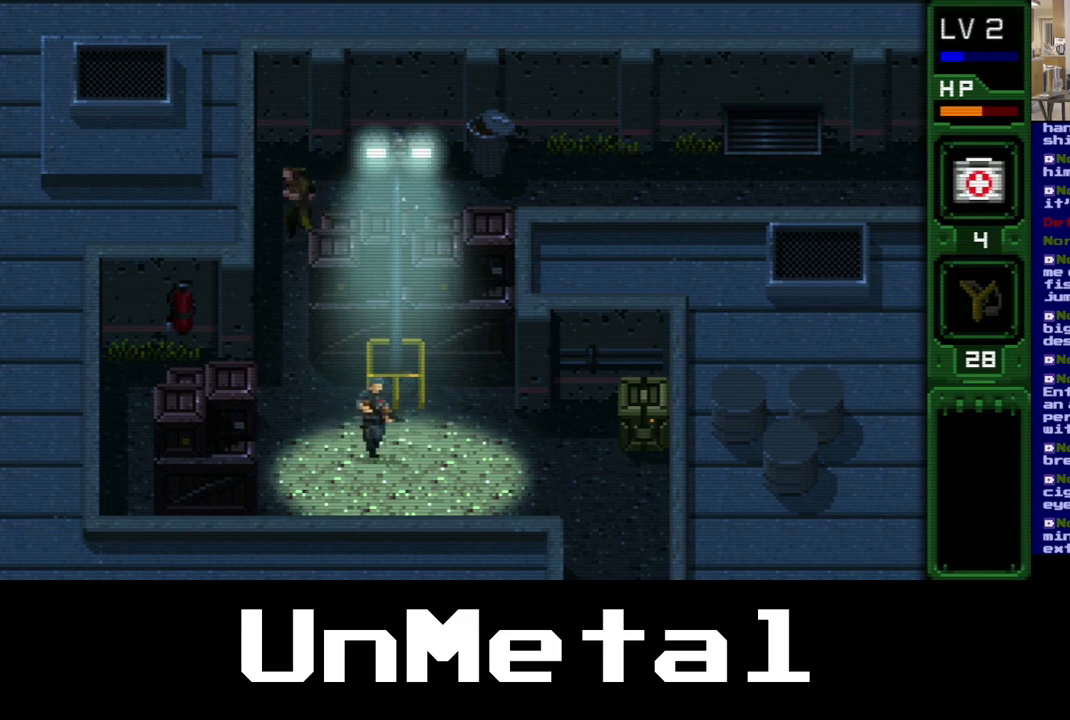
{"dt_ms": 500, "buttons": ["DPAD_DOWN"], "left_stick": "center", "right_stick": "center", "events": [[233, "DPAD_LEFT", "up"]]}
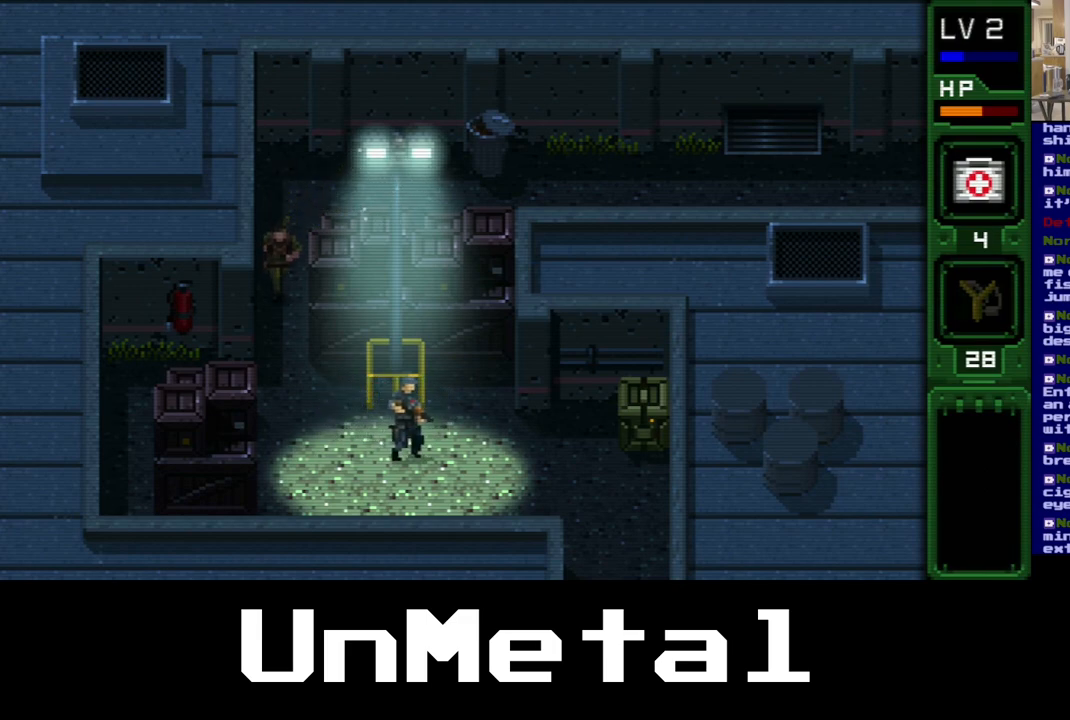
{"dt_ms": 500, "buttons": ["DPAD_DOWN"], "left_stick": "center", "right_stick": "center", "events": []}
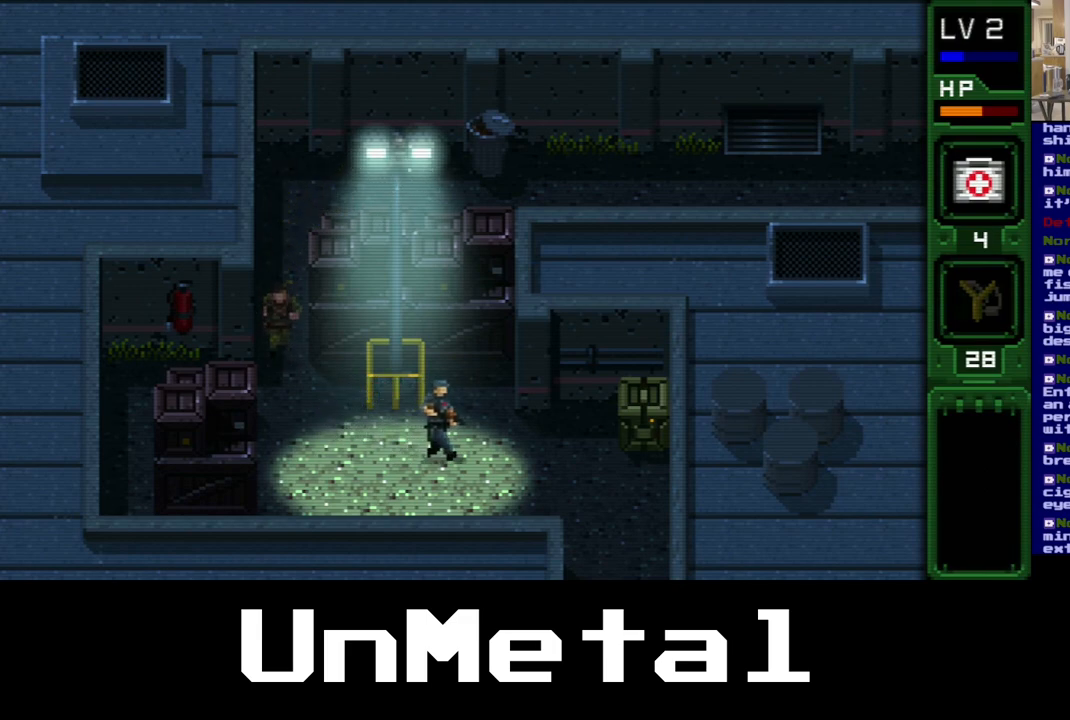
{"dt_ms": 1000, "buttons": ["DPAD_LEFT"], "left_stick": "center", "right_stick": "center"}
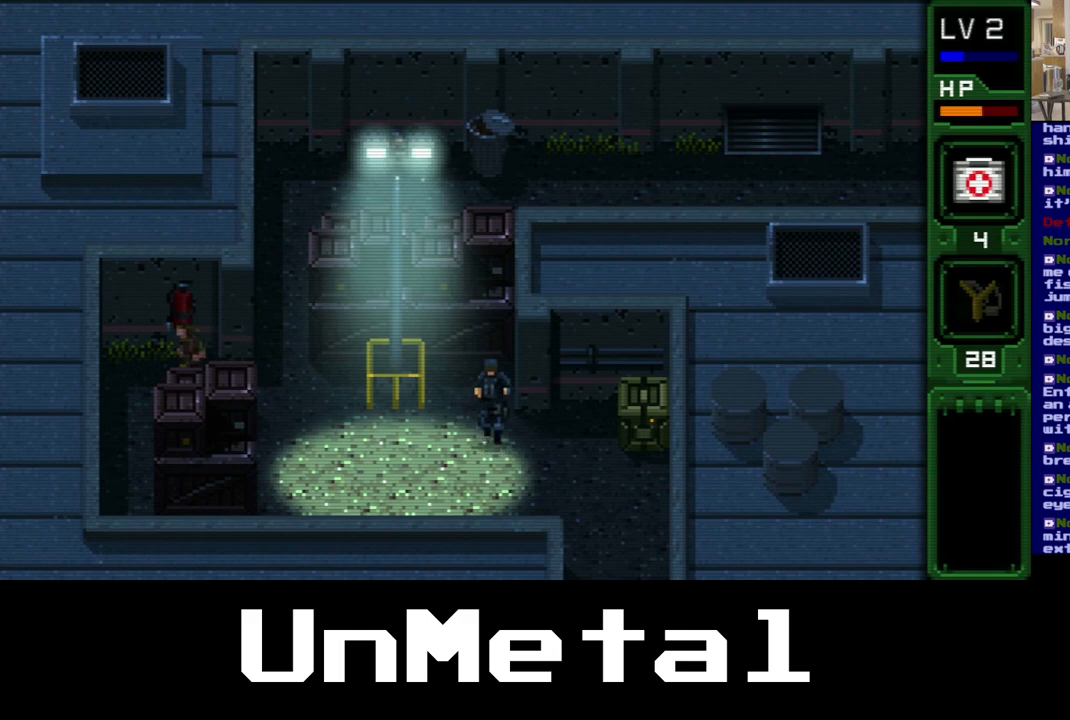
{"dt_ms": 500, "buttons": ["DPAD_DOWN"], "left_stick": "center", "right_stick": "center", "events": [[217, "DPAD_DOWN", "down"], [333, "DPAD_LEFT", "up"]]}
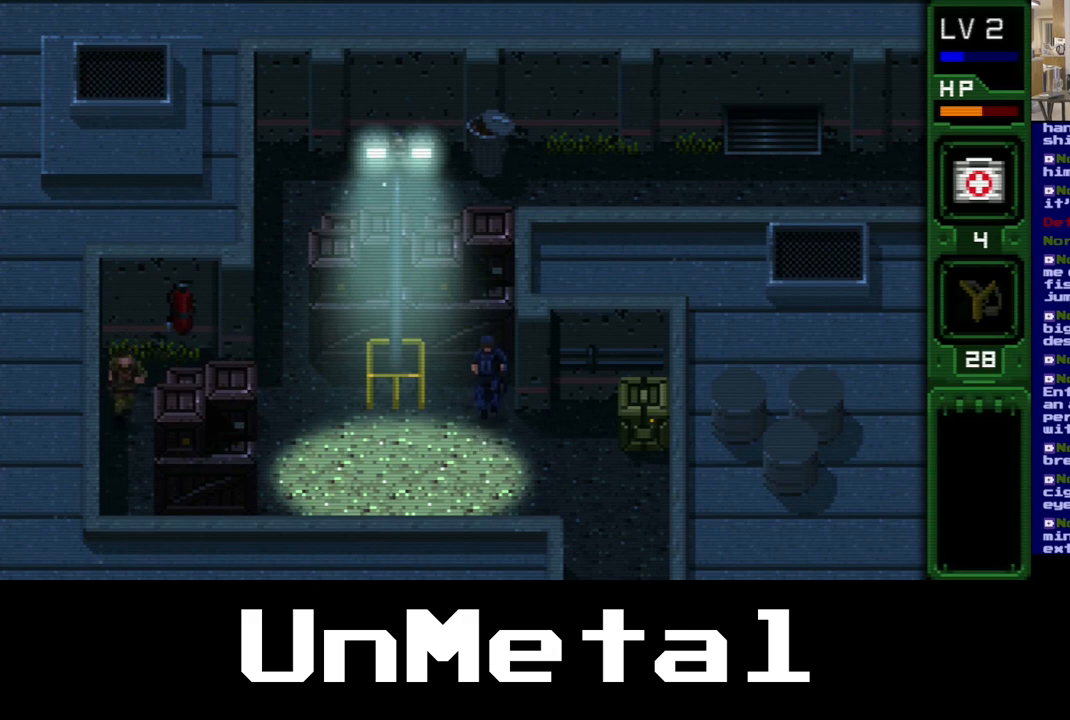
{"dt_ms": 500, "buttons": ["DPAD_DOWN", "DPAD_RIGHT"], "left_stick": "center", "right_stick": "center", "events": [[433, "DPAD_RIGHT", "down"]]}
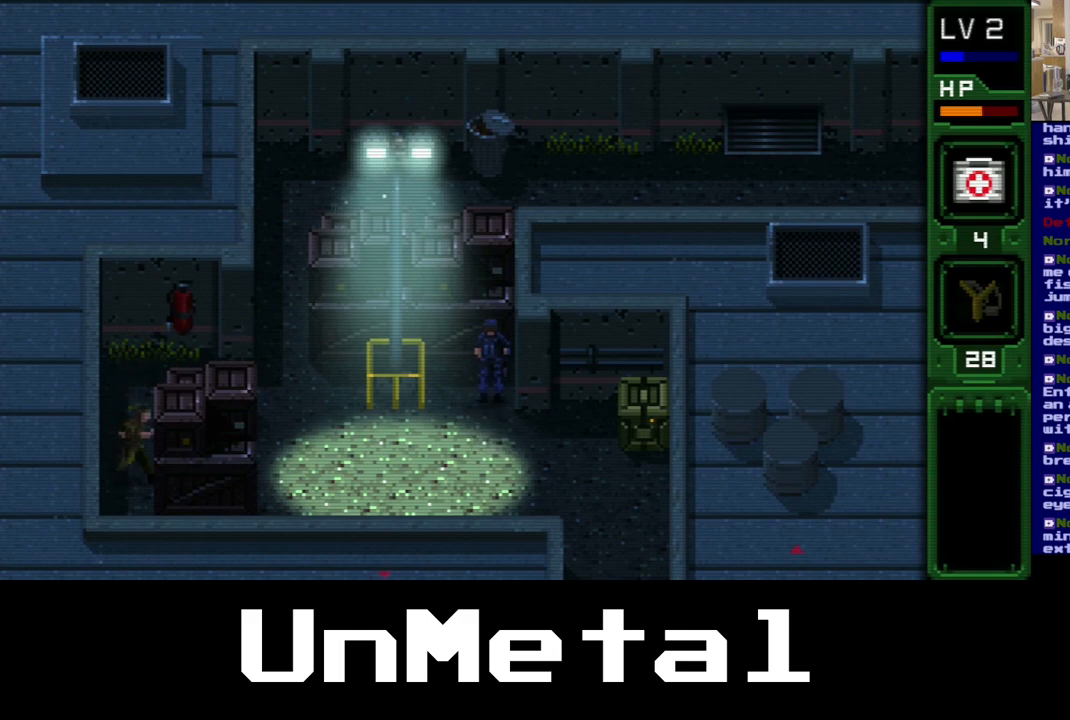
{"dt_ms": 500, "buttons": ["DPAD_DOWN"], "left_stick": "center", "right_stick": "center", "events": [[400, "DPAD_RIGHT", "up"]]}
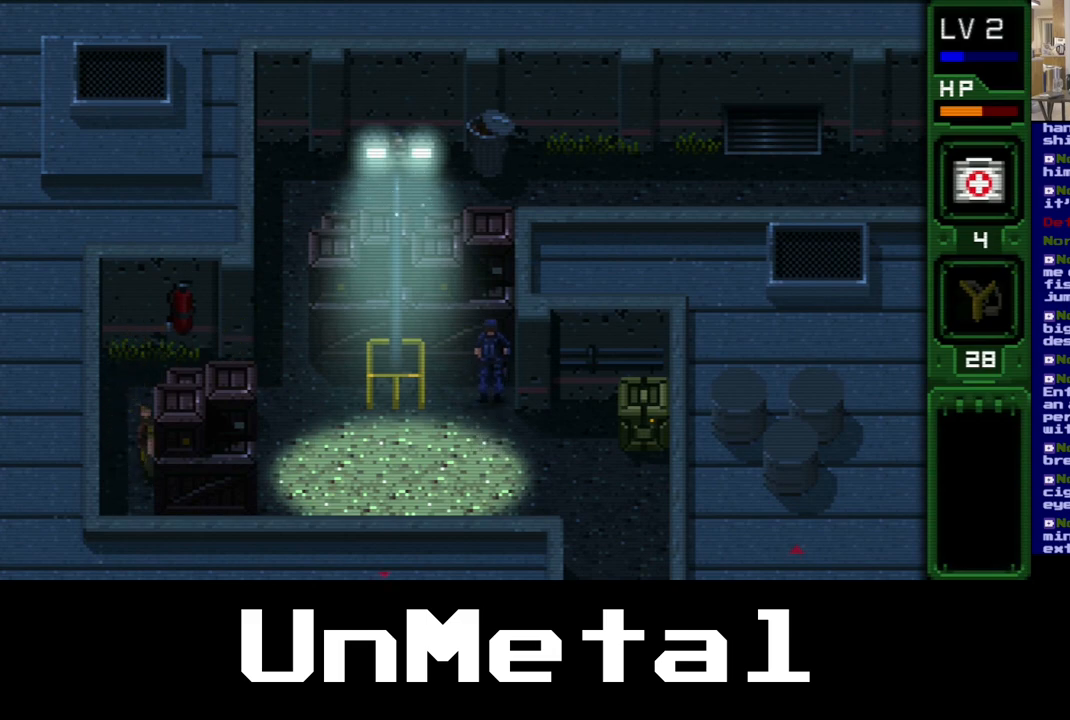
{"dt_ms": 500, "buttons": ["DPAD_DOWN"], "left_stick": "center", "right_stick": "center", "events": []}